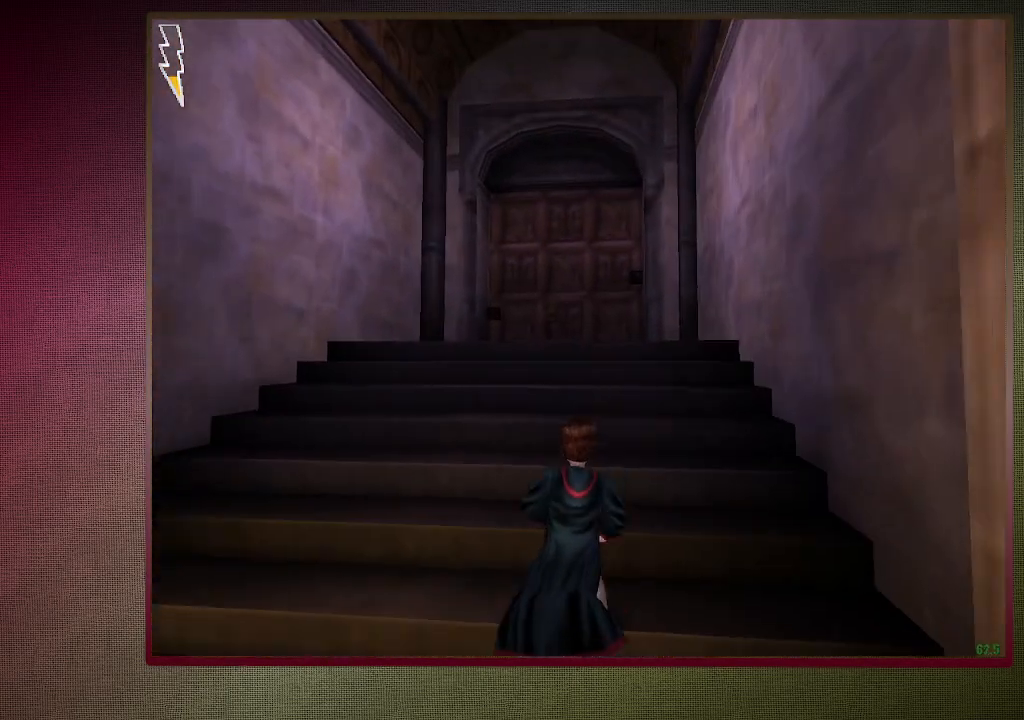
Gameplay with keyboard and mouse; each line is a JSON object with the keys and mouse buttons held at the frame after it. "events" lists presses ("down") and releases ("up") of "a", "alt", "c", "ctrl", "d", "down", "e", "f3", "left", "q", "return", "right", "s", "shift", "space", "tab", "up", "v", "w", "x", "z", "mouse_left", "mouse_wheel" and "mouse_right" between this image and that frame as [ms after this image, input, new state], when the widget could be followed in between. "mouse_left", "mouse_wheel", "mouse_right" = the "left", "wheel", "right" buttons of the "mouse" list. No other keys are recorded. "wheel" means that the mouse wheel is clicked or scrolled. Mouse movement is not recorded.
{"keys": ["shift", "space", "w"], "mouse": [], "events": []}
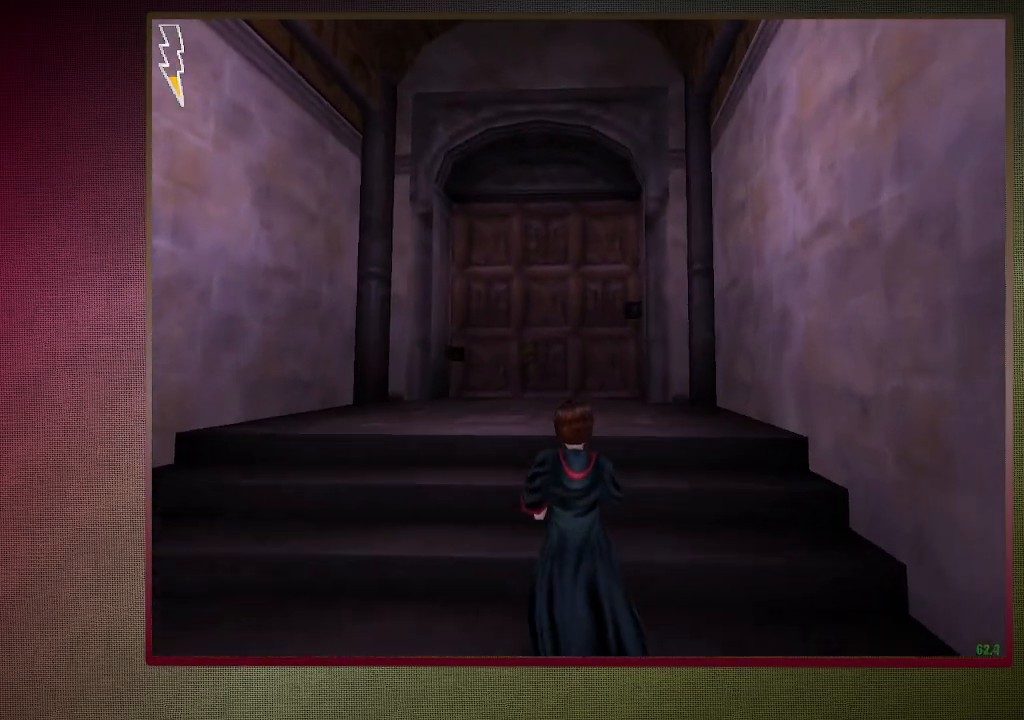
{"keys": ["shift", "space", "w"], "mouse": [], "events": []}
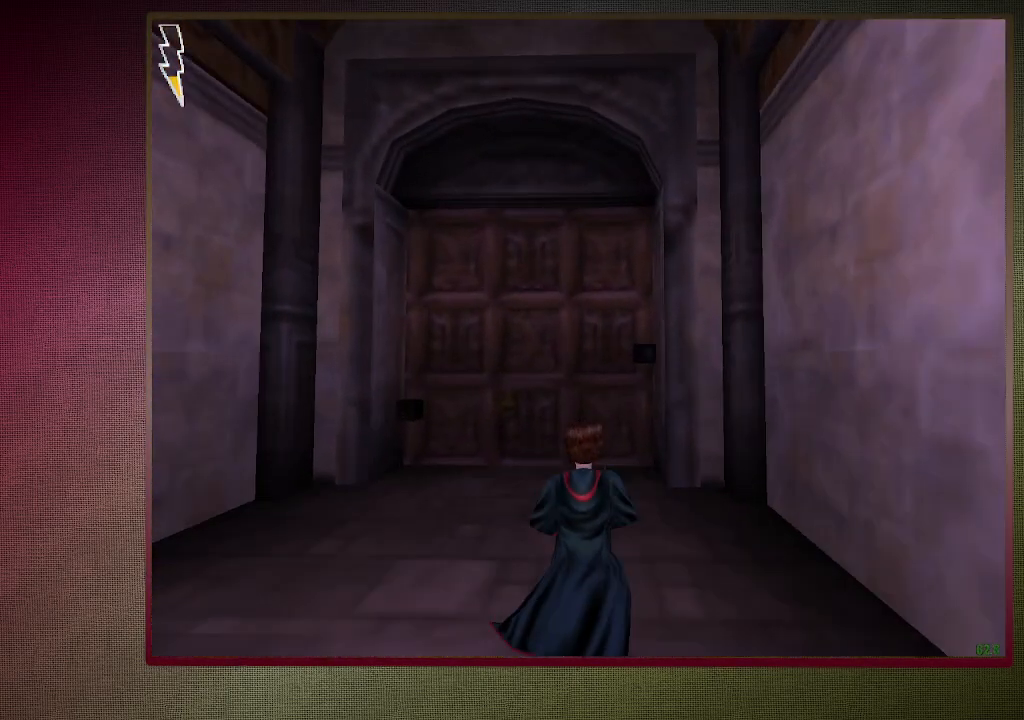
{"keys": ["shift", "space", "w"], "mouse": [], "events": []}
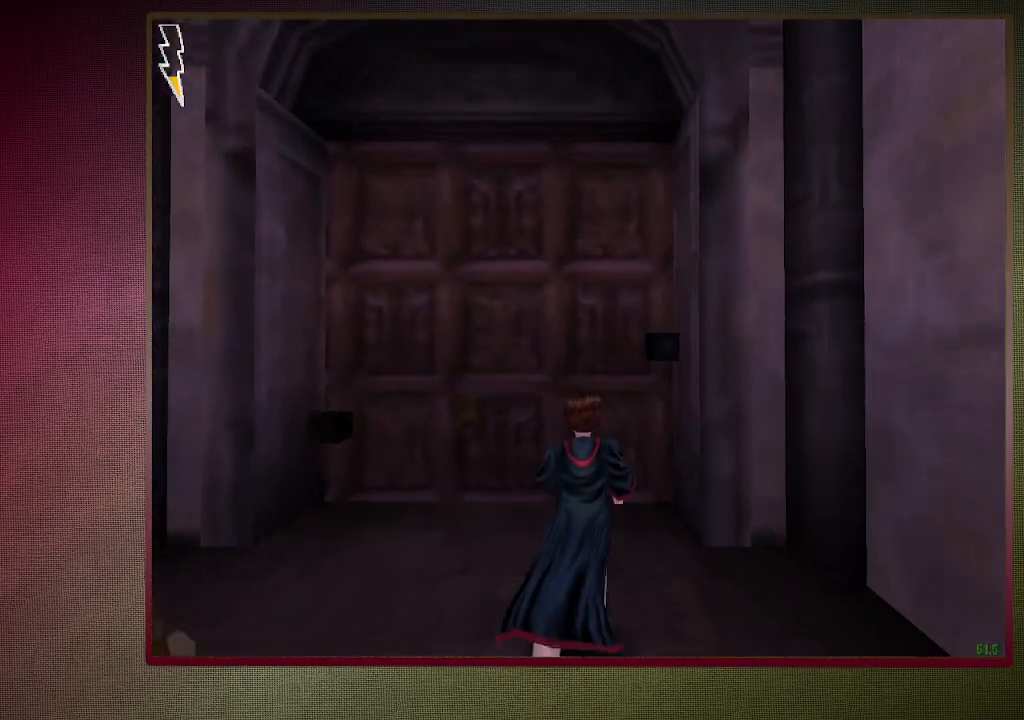
{"keys": ["shift", "space", "w"], "mouse": [], "events": []}
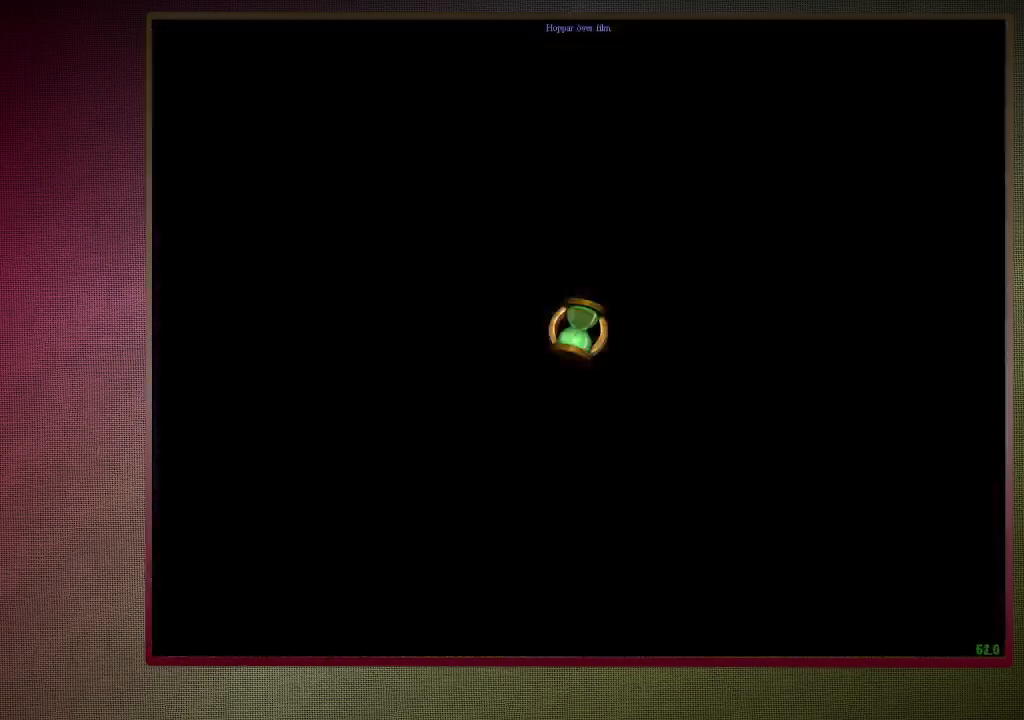
{"keys": ["shift", "space", "w"], "mouse": [], "events": []}
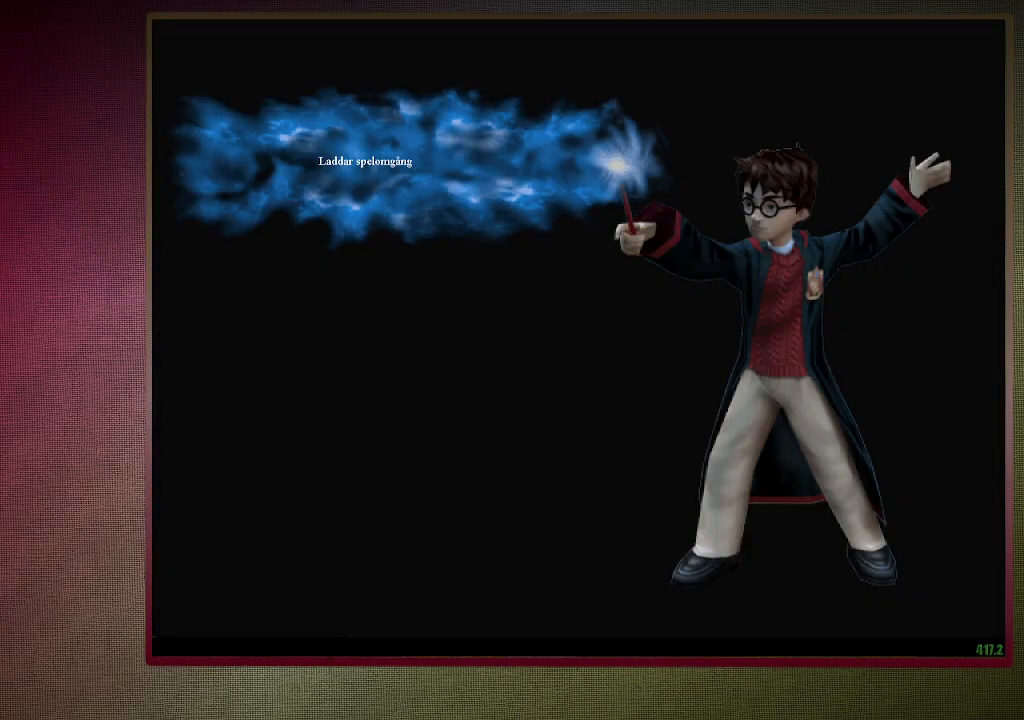
{"keys": ["shift", "space", "w"], "mouse": [], "events": []}
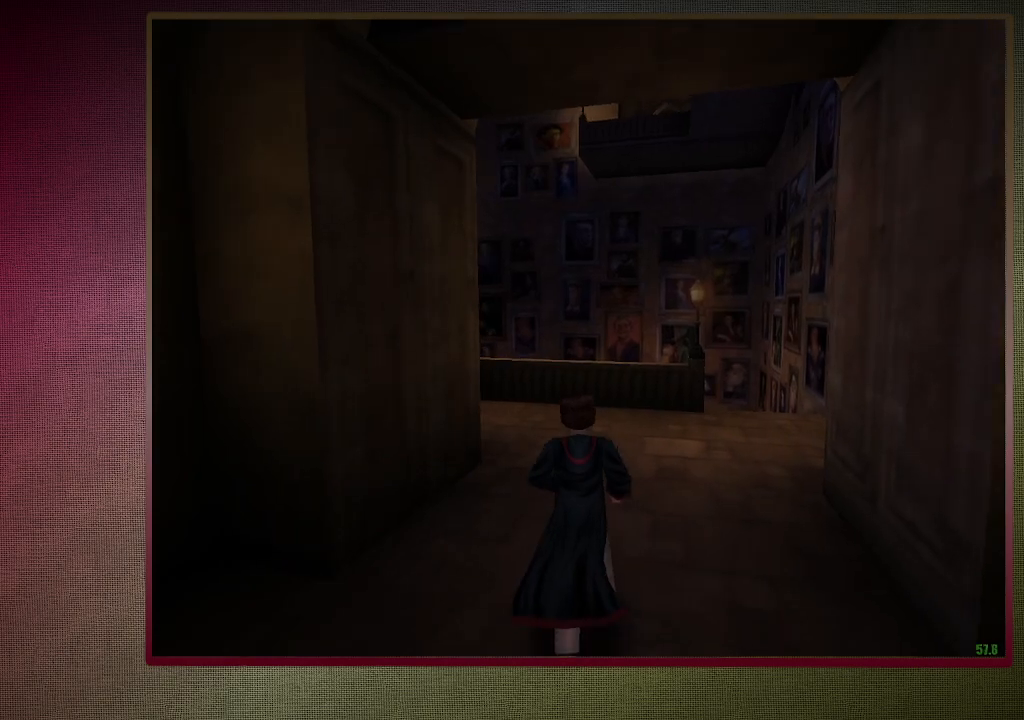
{"keys": ["shift", "space", "w"], "mouse": [], "events": []}
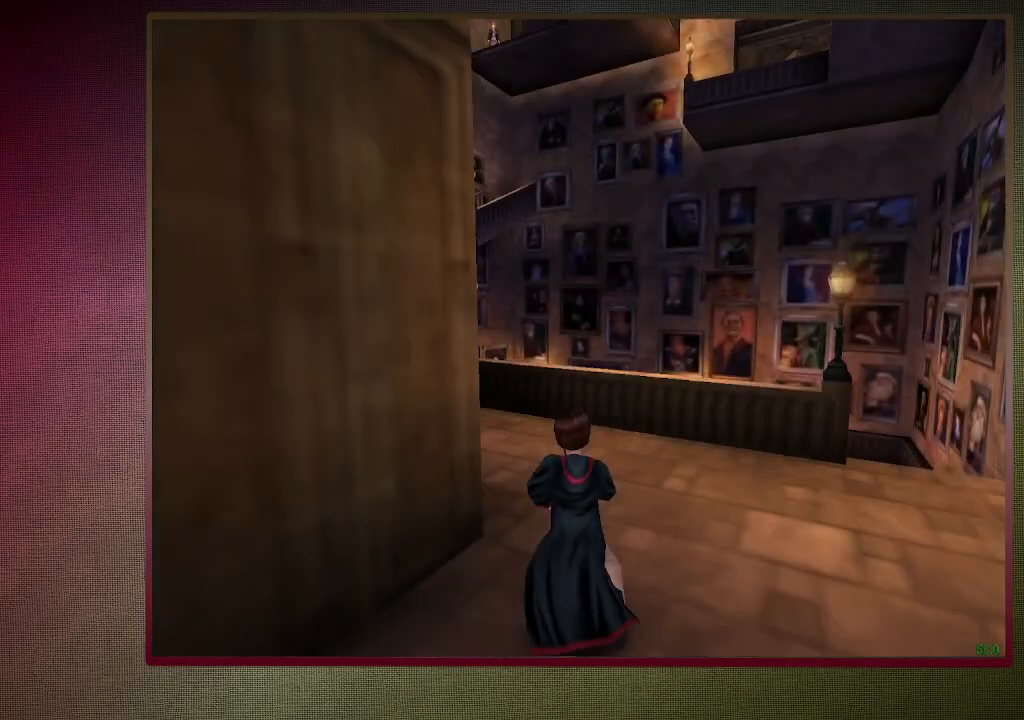
{"keys": ["space"], "mouse": [], "events": [[267, "w", "up"], [317, "shift", "up"]]}
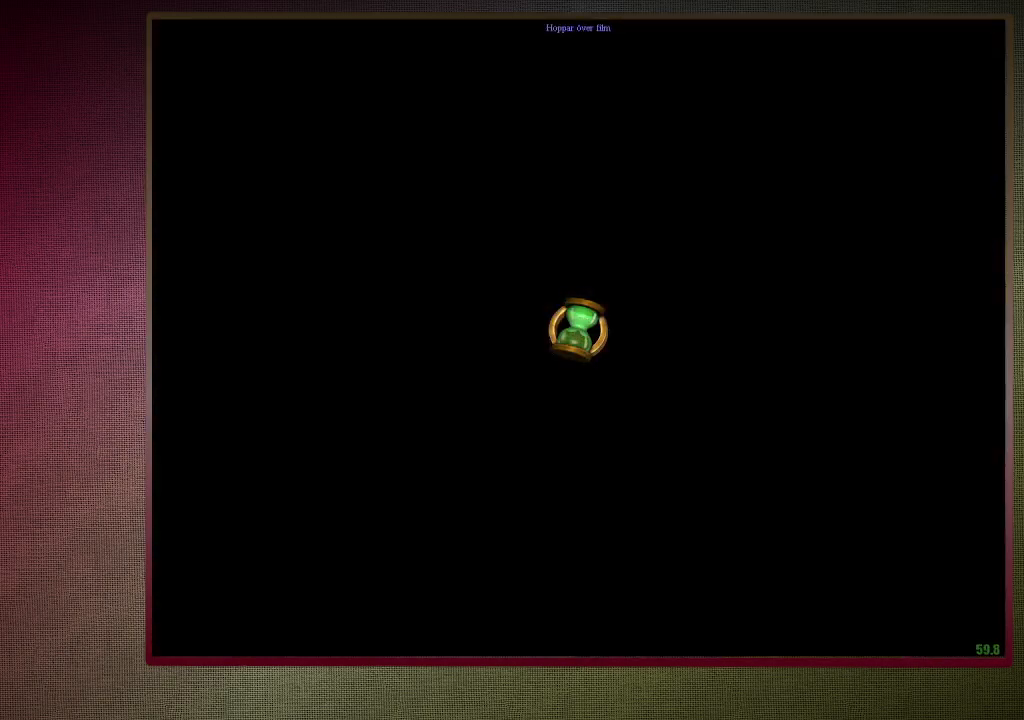
{"keys": ["shift", "space", "w"], "mouse": [], "events": [[467, "shift", "down"], [467, "w", "down"]]}
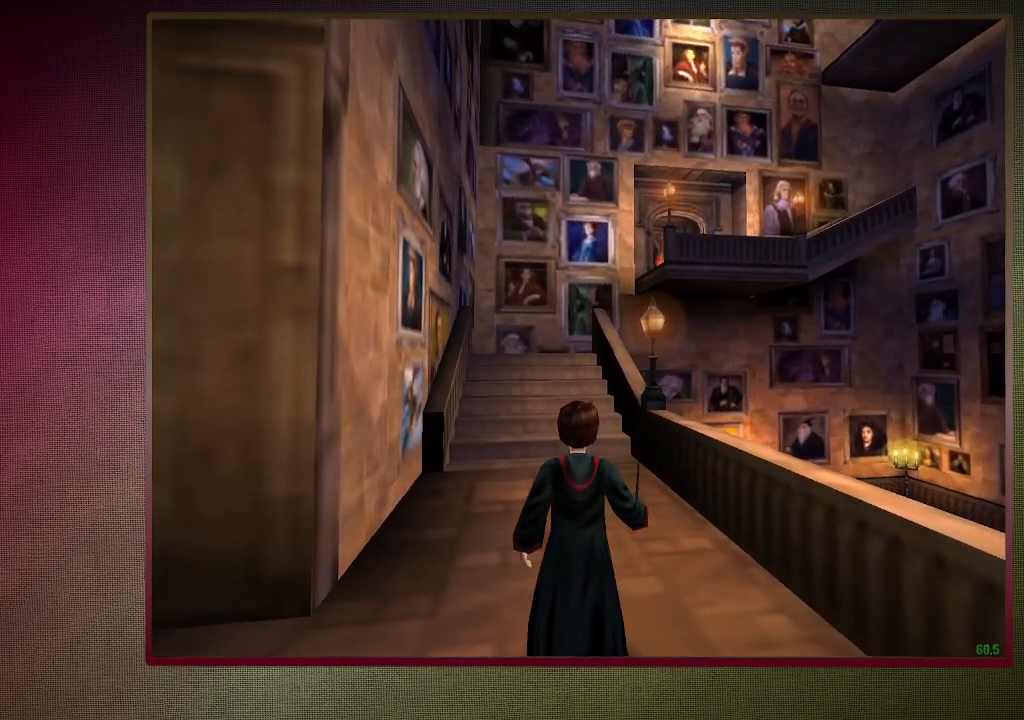
{"keys": ["shift", "space", "w"], "mouse": [], "events": []}
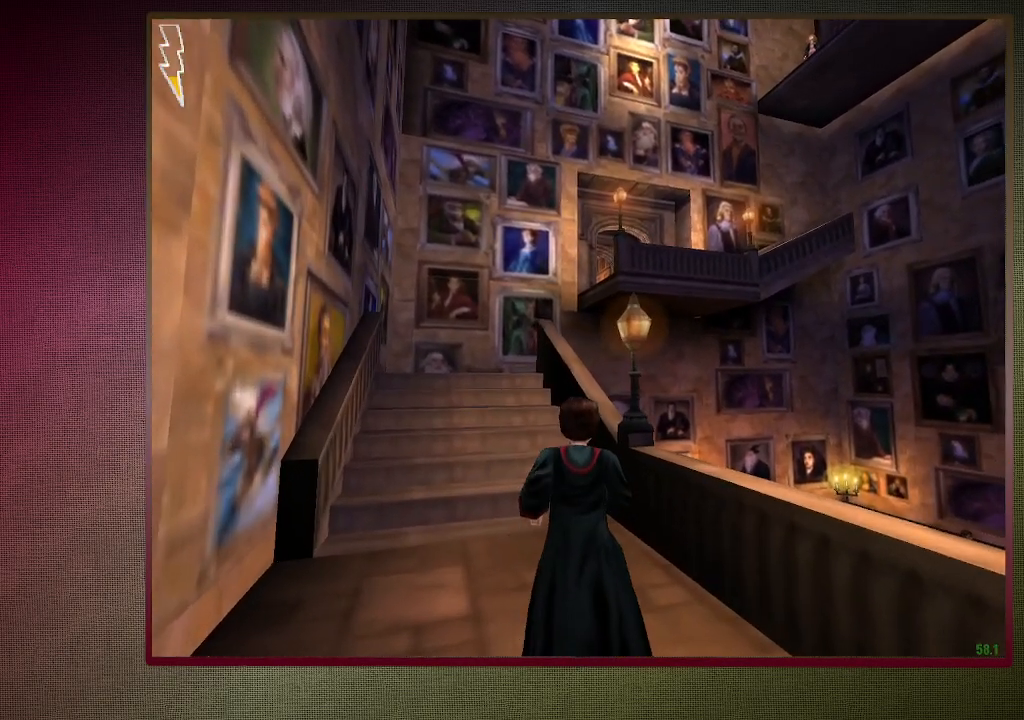
{"keys": ["d", "shift", "space", "w"], "mouse": ["left"], "events": [[217, "mouse_left", "down"], [217, "mouse_right", "down"], [317, "d", "down"], [367, "mouse_left", "up"], [367, "mouse_right", "up"], [467, "mouse_left", "down"]]}
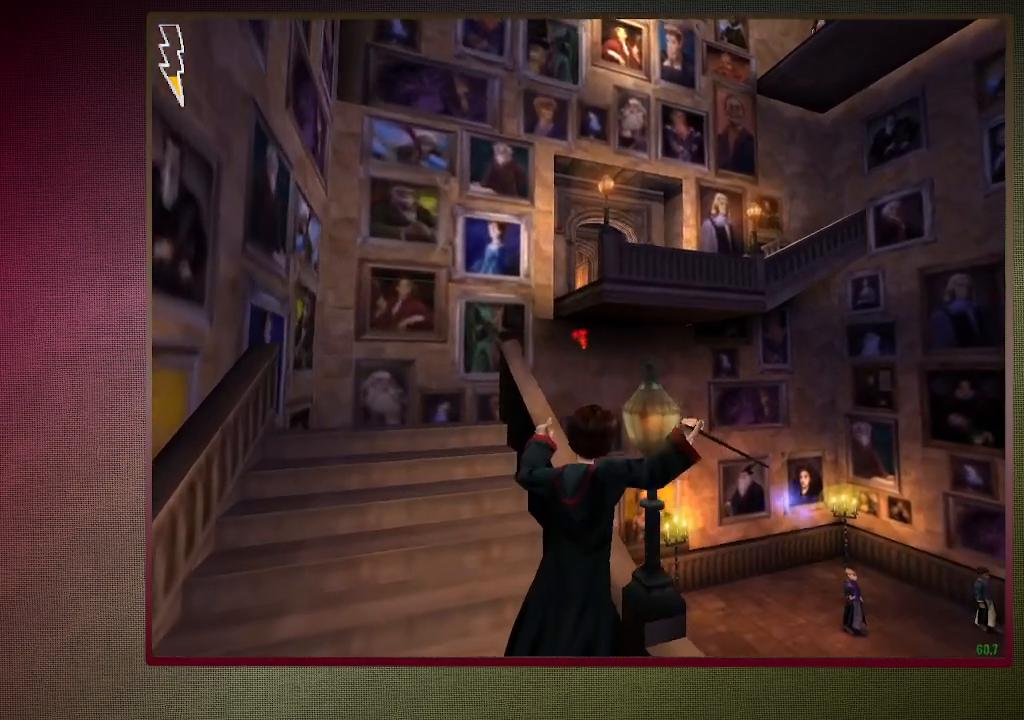
{"keys": ["shift", "space", "w"], "mouse": [], "events": [[50, "mouse_left", "up"], [100, "mouse_left", "down"], [233, "mouse_left", "up"], [383, "d", "up"]]}
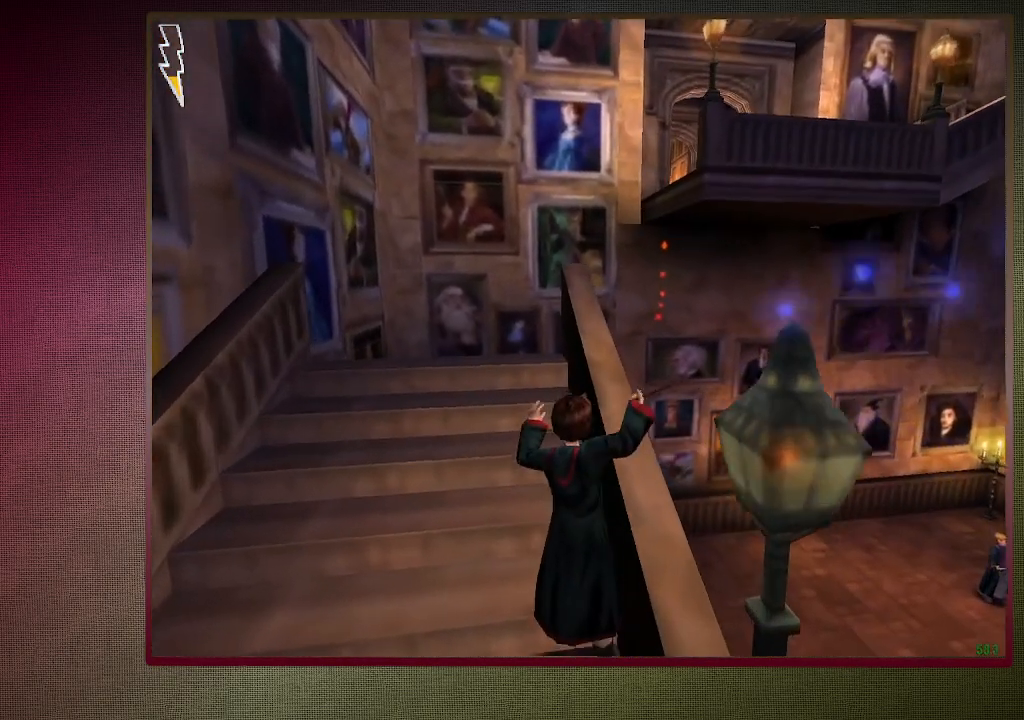
{"keys": ["a", "space", "w"], "mouse": [], "events": [[167, "a", "down"], [433, "shift", "up"]]}
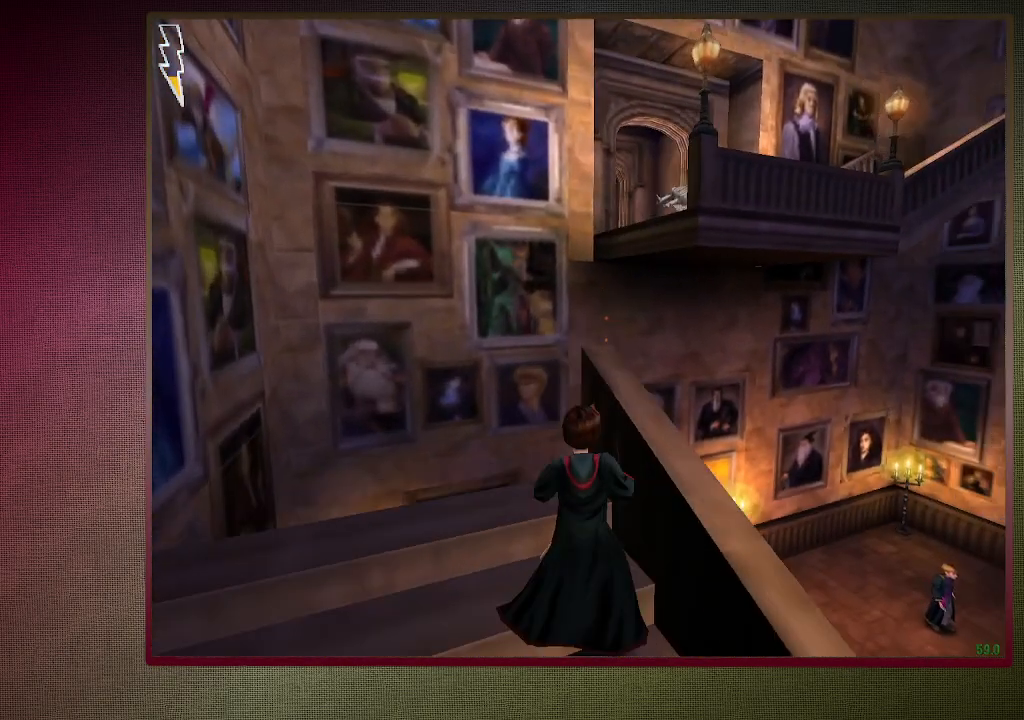
{"keys": ["space"], "mouse": [], "events": [[33, "w", "up"], [167, "a", "up"]]}
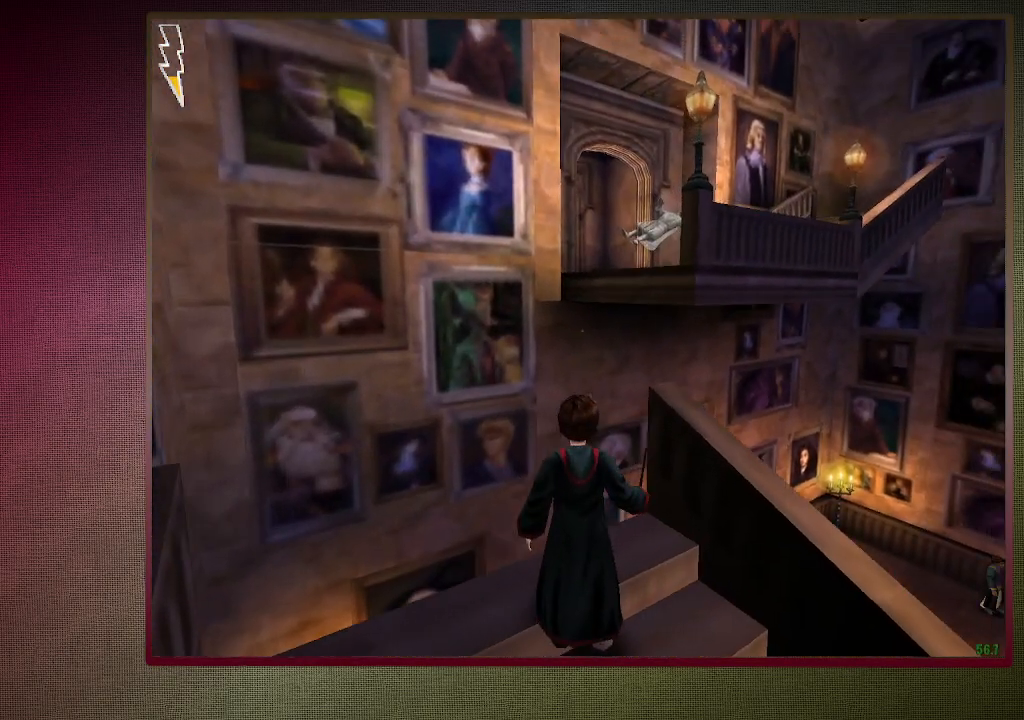
{"keys": ["shift", "space", "w"], "mouse": [], "events": [[233, "w", "down"], [283, "shift", "down"]]}
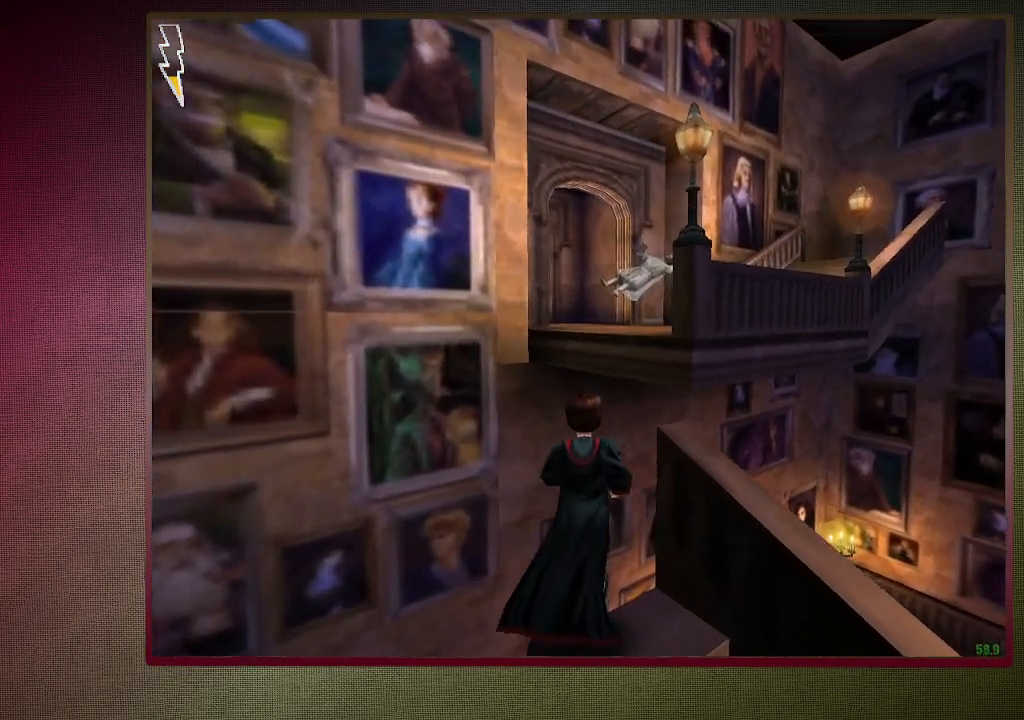
{"keys": ["d", "shift", "space", "w"], "mouse": ["left"], "events": [[17, "mouse_left", "down"], [17, "mouse_right", "down"], [67, "a", "down"], [167, "mouse_left", "up"], [167, "mouse_right", "up"], [250, "a", "up"], [250, "mouse_left", "down"], [350, "d", "down"], [383, "mouse_left", "up"], [433, "mouse_left", "down"]]}
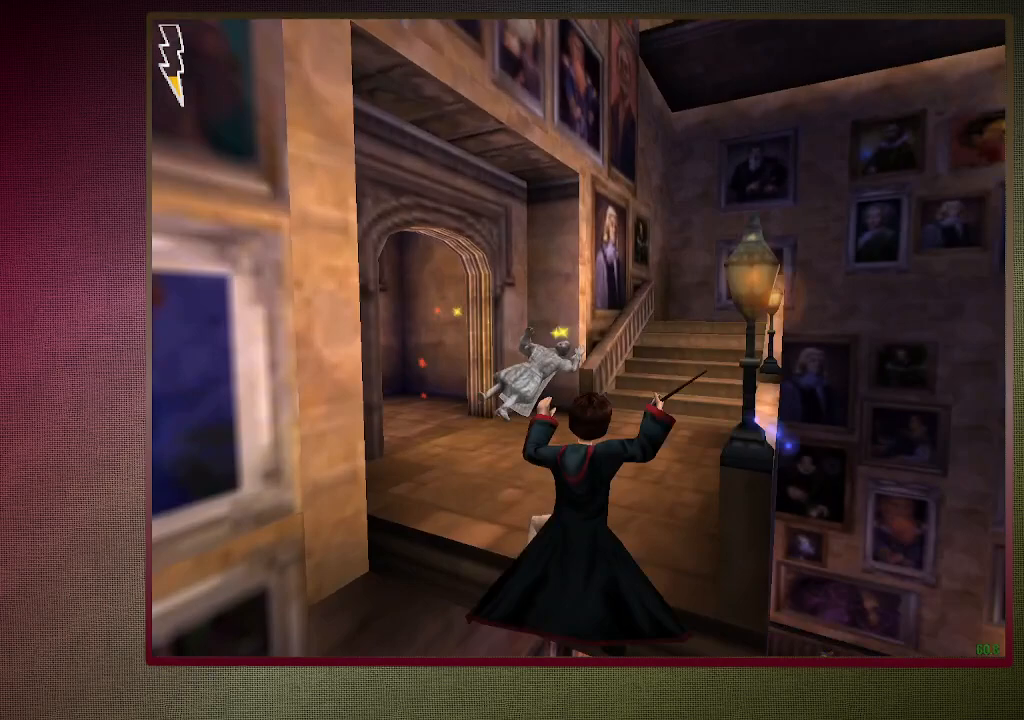
{"keys": ["shift", "space", "w"], "mouse": [], "events": [[83, "mouse_left", "up"], [183, "mouse_left", "down"], [267, "mouse_left", "up"], [367, "d", "up"]]}
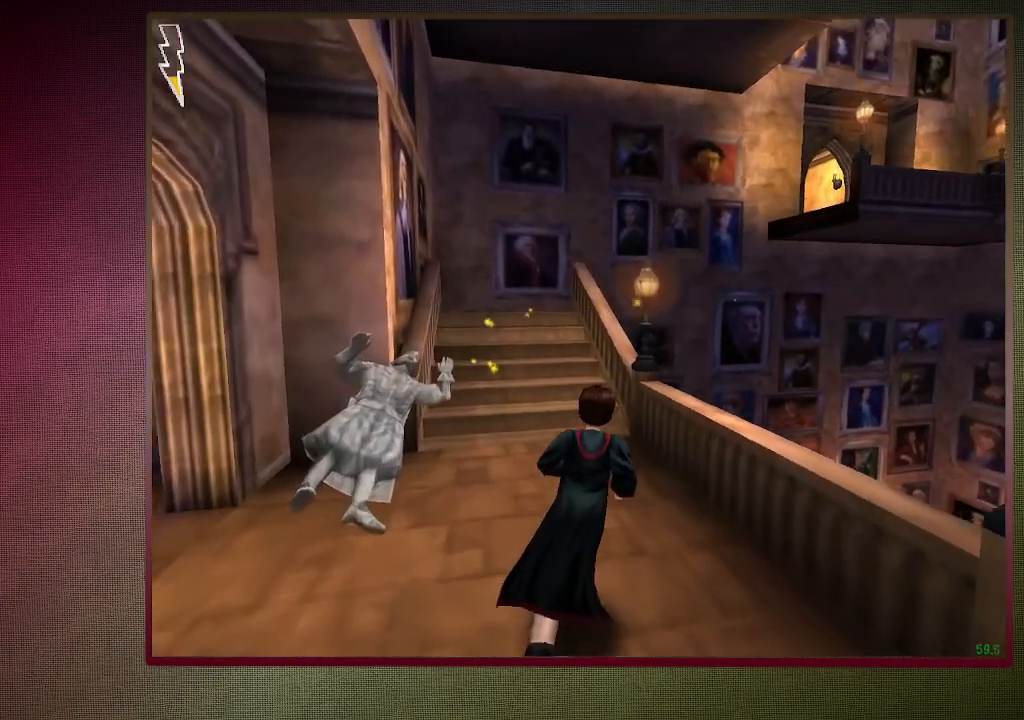
{"keys": ["shift", "space", "w"], "mouse": [], "events": []}
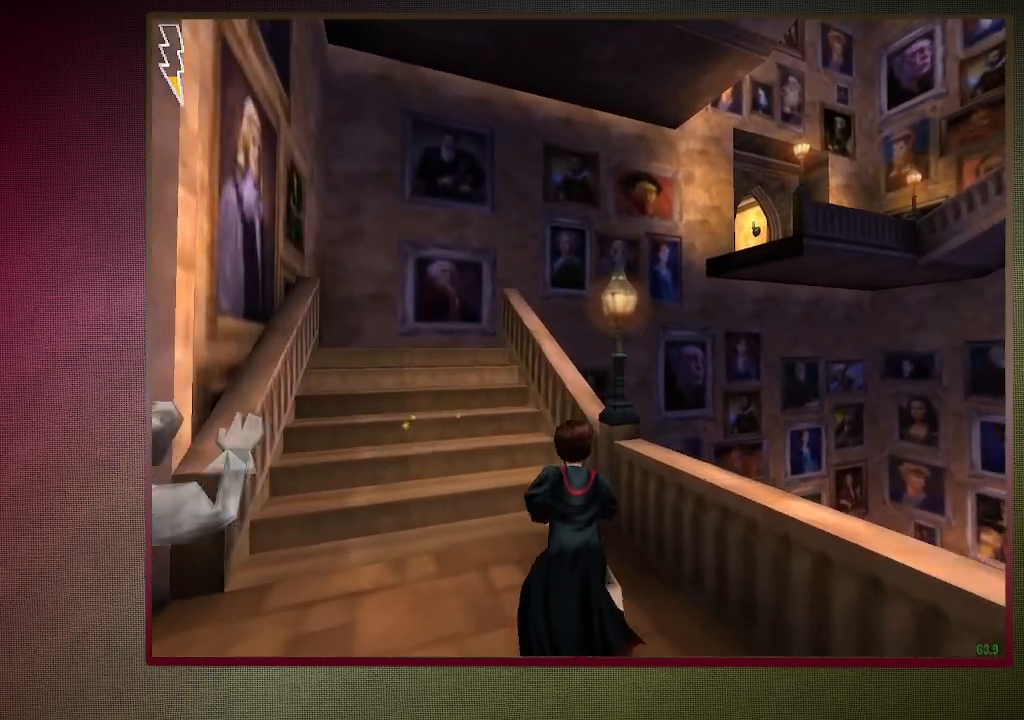
{"keys": ["d", "shift", "space", "w"], "mouse": ["left"], "events": [[100, "mouse_left", "down"], [100, "mouse_right", "down"], [200, "mouse_left", "up"], [250, "mouse_right", "up"], [300, "mouse_left", "down"], [450, "mouse_left", "up"], [483, "d", "down"], [483, "mouse_left", "down"]]}
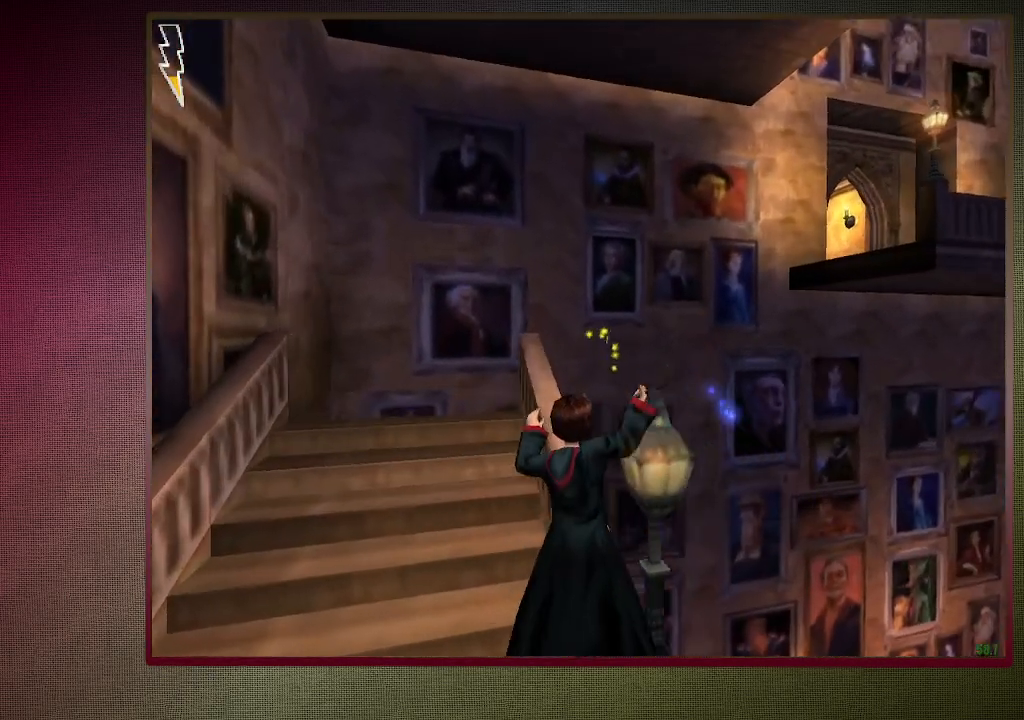
{"keys": ["shift", "space", "w"], "mouse": [], "events": [[133, "mouse_left", "up"], [183, "d", "up"]]}
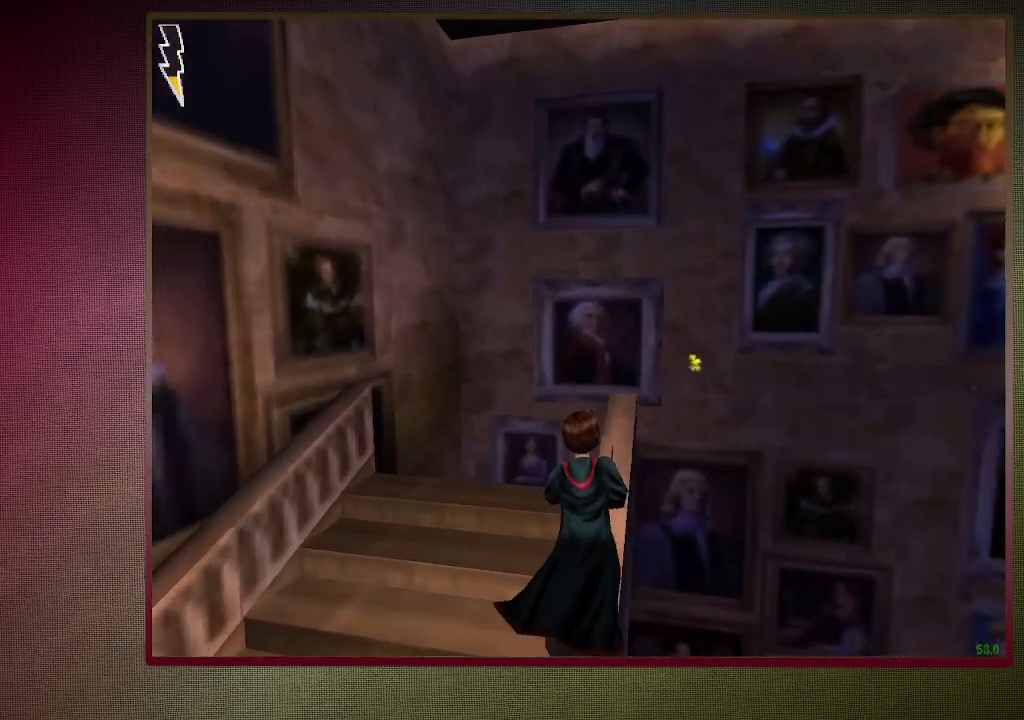
{"keys": ["space"], "mouse": [], "events": [[333, "shift", "up"], [383, "w", "up"]]}
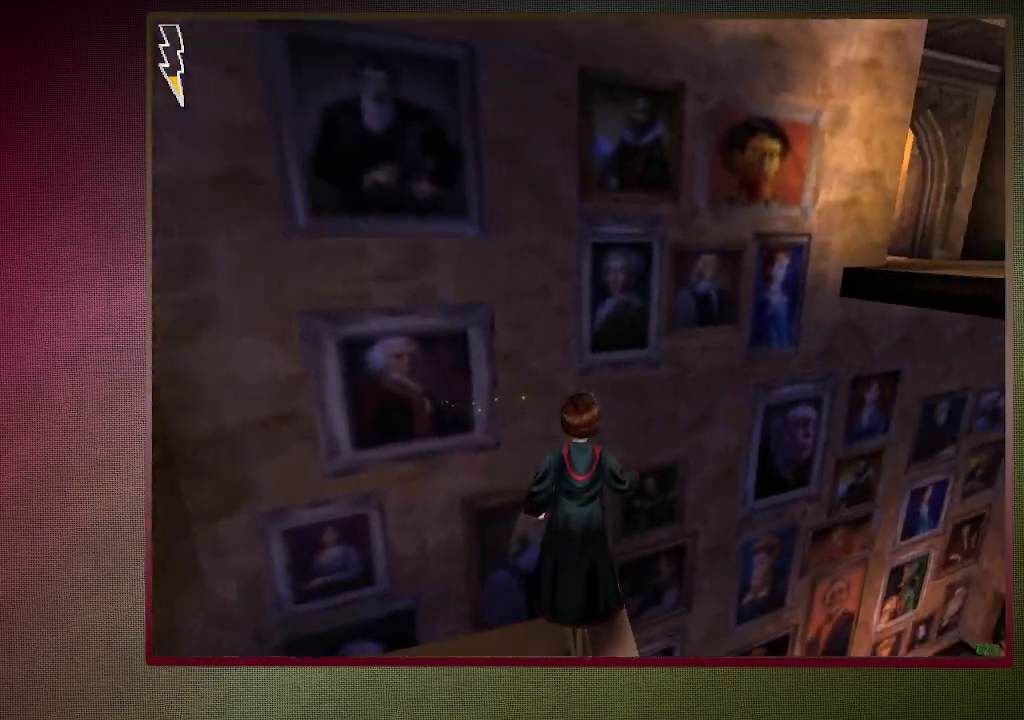
{"keys": ["space", "w"], "mouse": [], "events": [[500, "w", "down"]]}
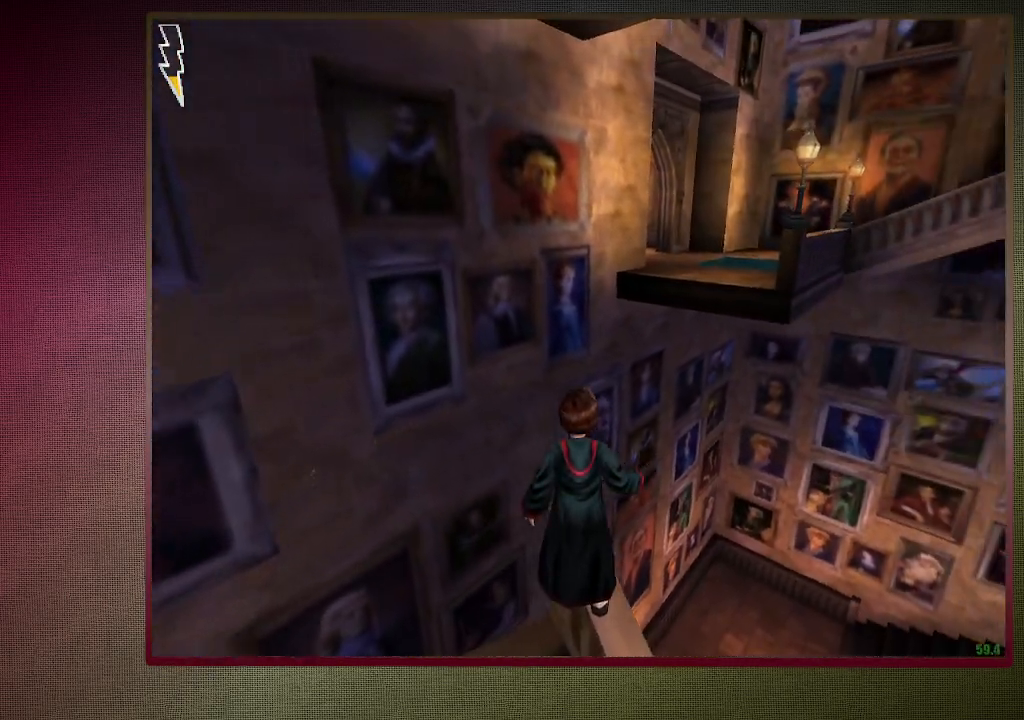
{"keys": ["shift", "space", "w"], "mouse": ["left"], "events": [[50, "shift", "down"], [267, "mouse_left", "down"], [267, "mouse_right", "down"], [417, "mouse_left", "up"], [417, "mouse_right", "up"], [500, "mouse_left", "down"]]}
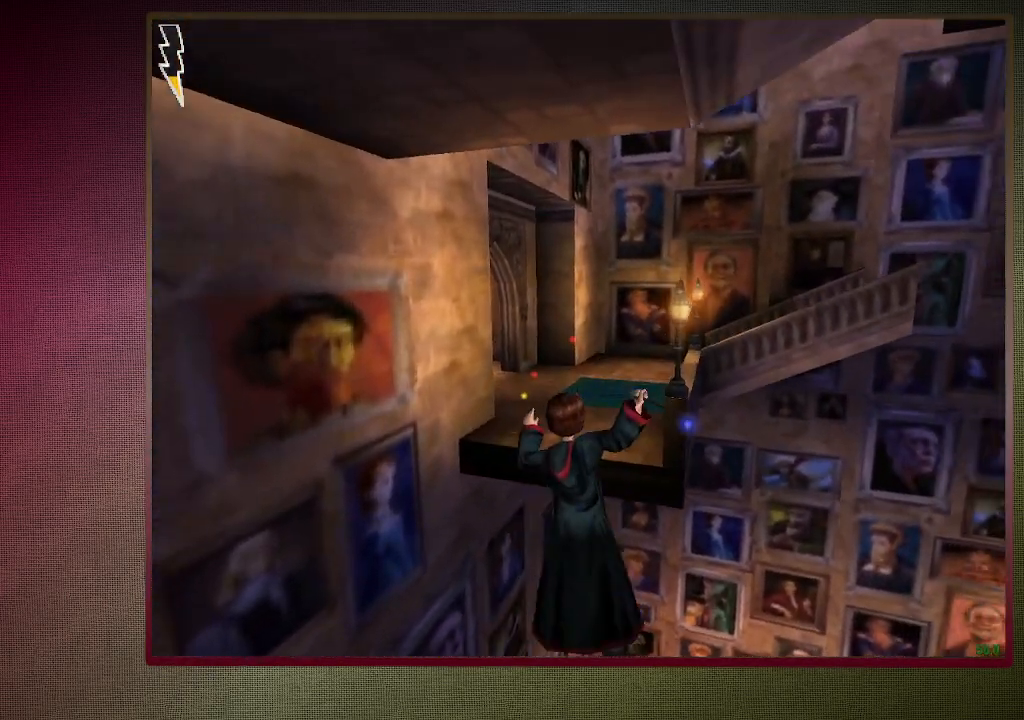
{"keys": ["d", "shift", "space", "w"], "mouse": ["left"], "events": [[150, "d", "down"], [150, "mouse_left", "up"], [233, "mouse_left", "down"], [333, "mouse_left", "up"], [417, "mouse_left", "down"]]}
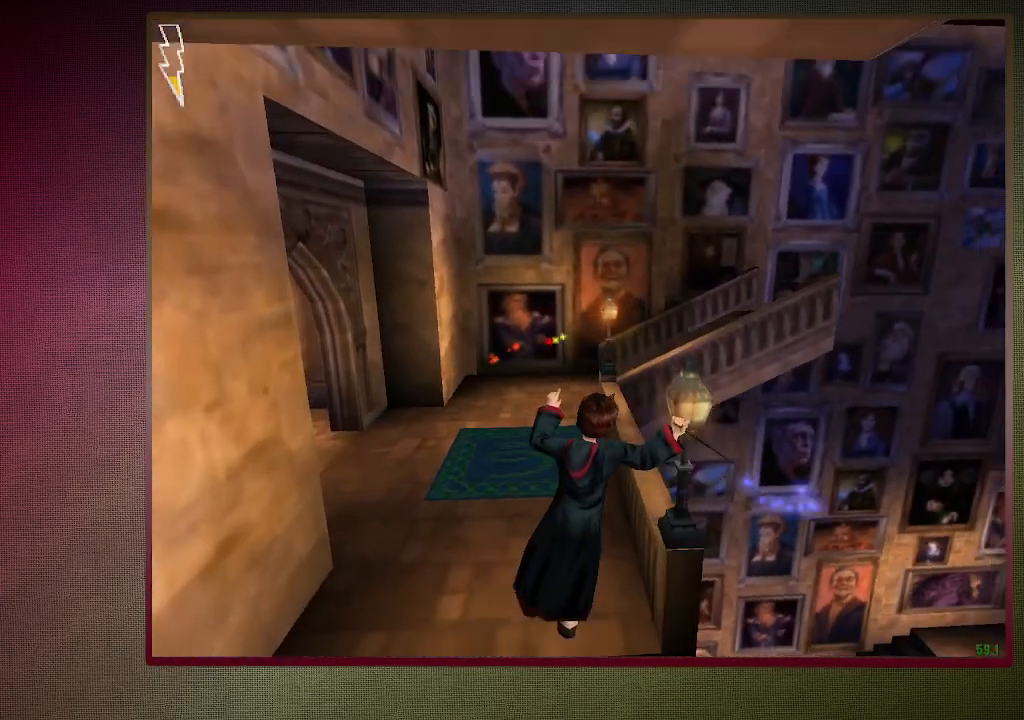
{"keys": ["shift", "space", "w"], "mouse": ["left", "right"], "events": [[17, "mouse_left", "up"], [200, "d", "up"], [483, "mouse_left", "down"], [483, "mouse_right", "down"]]}
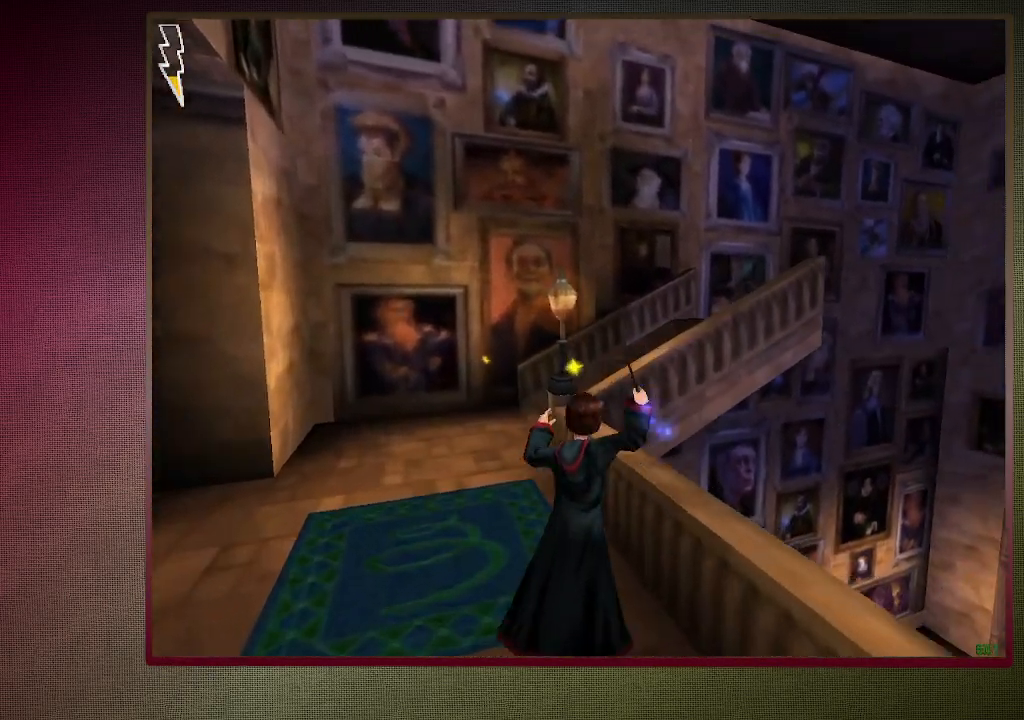
{"keys": ["shift", "space", "w"], "mouse": ["left"], "events": [[83, "d", "down"], [133, "mouse_left", "up"], [133, "mouse_right", "up"], [217, "mouse_left", "down"], [317, "mouse_left", "up"], [417, "mouse_left", "down"], [467, "d", "up"]]}
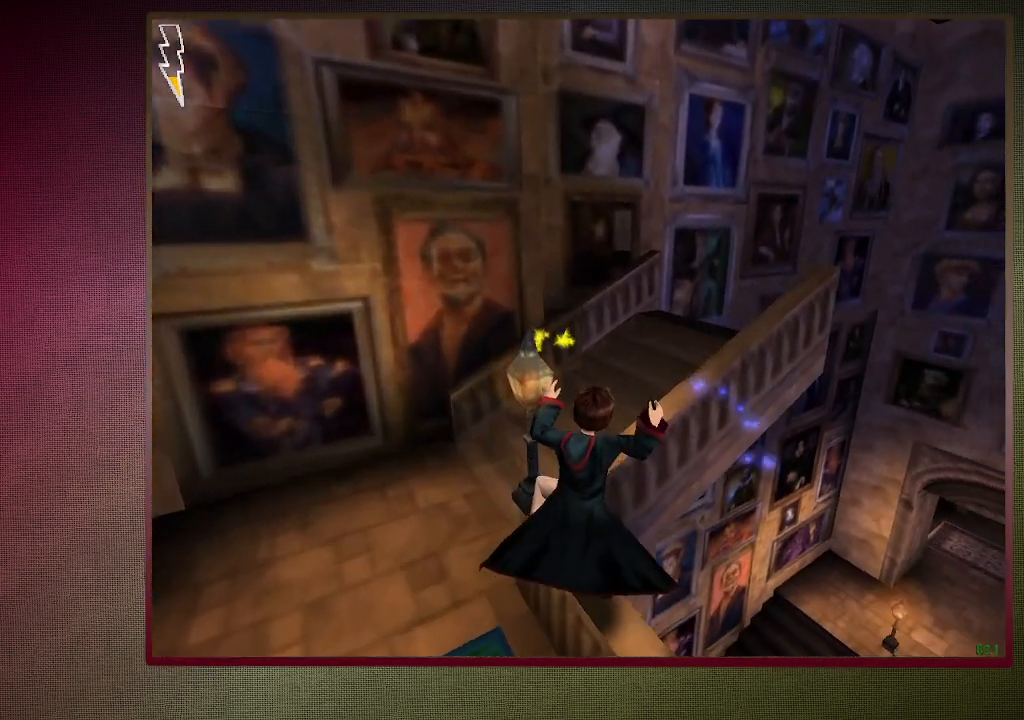
{"keys": ["shift", "space", "w"], "mouse": [], "events": [[17, "mouse_left", "up"]]}
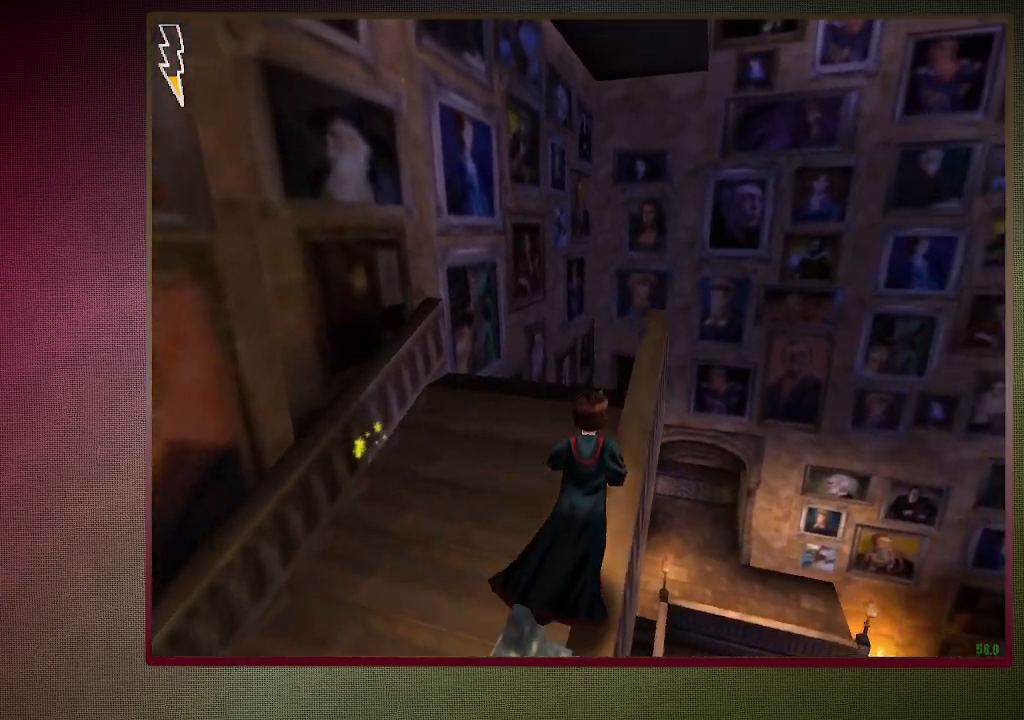
{"keys": ["shift", "space", "w"], "mouse": [], "events": [[17, "d", "down"], [167, "d", "up"]]}
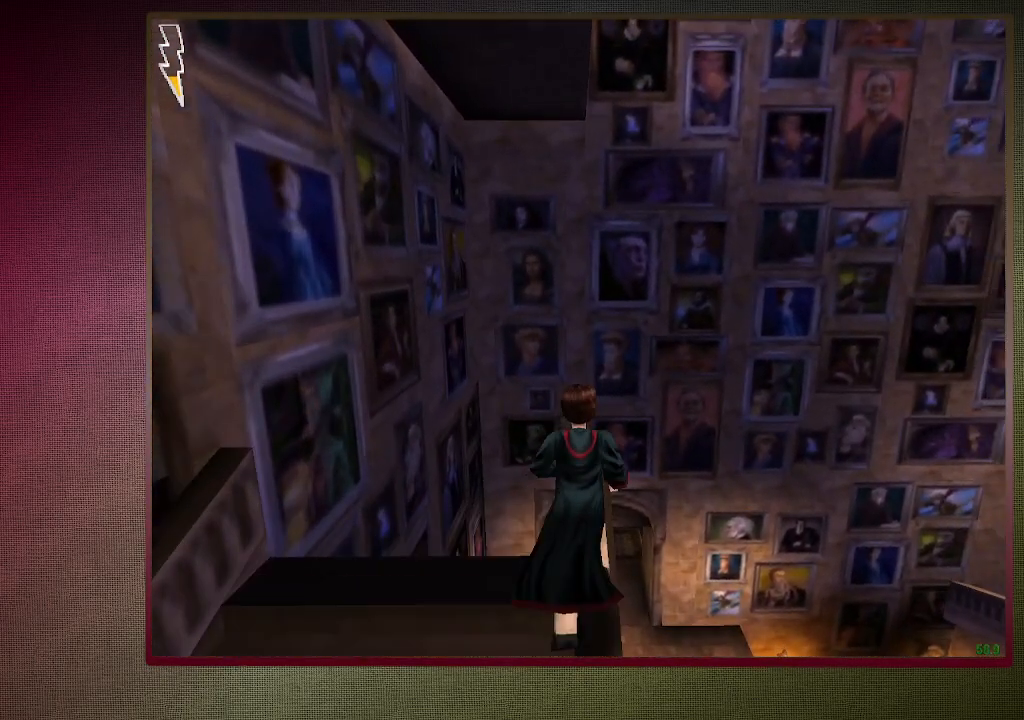
{"keys": ["space"], "mouse": [], "events": [[117, "shift", "up"], [117, "w", "up"]]}